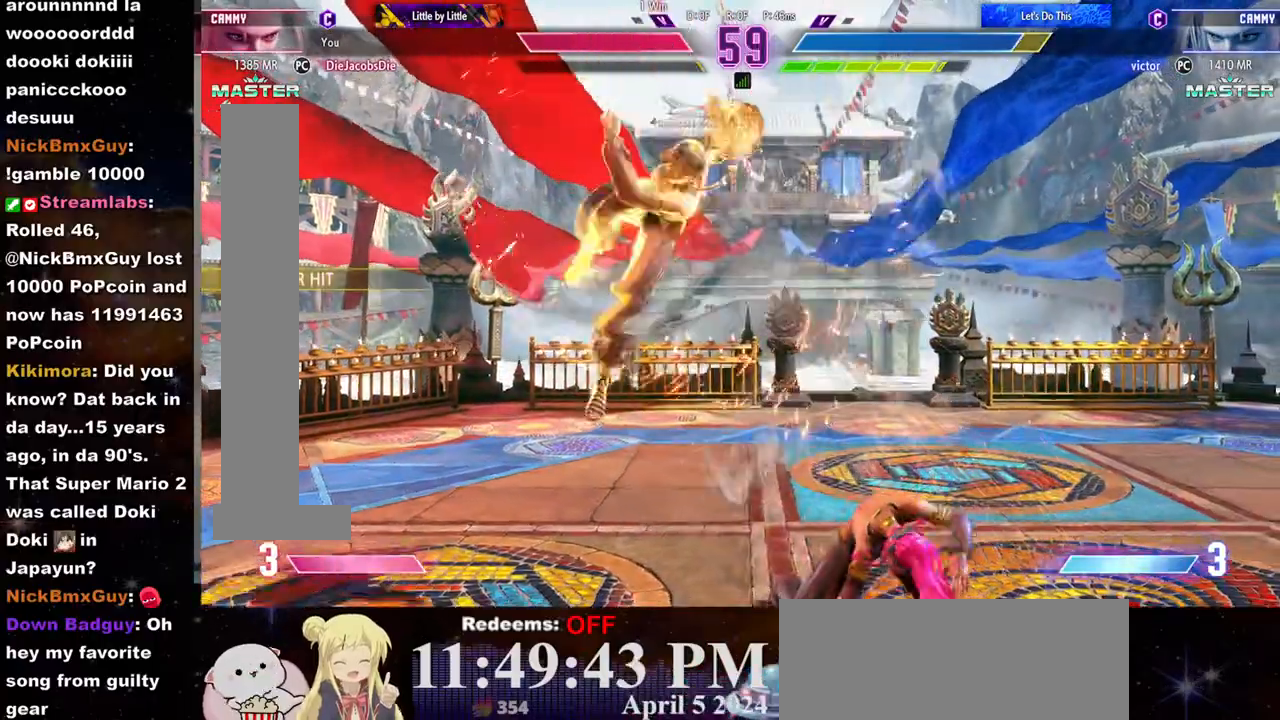
Gameplay with a controller (arcade stick); each line is a JSON object with the inputs held at the frame after it (dt_ms = milliseconds from this image to that frame). "events" lists button and stick changes between this image and that frame as [ms after this image, input, new state], when the widget could be followed in between. Not read: L3 R3.
{"dt_ms": 500, "buttons": ["R1"], "left_stick": "center", "events": [[367, "R1", "down"], [433, "R1", "up"], [483, "R1", "down"]]}
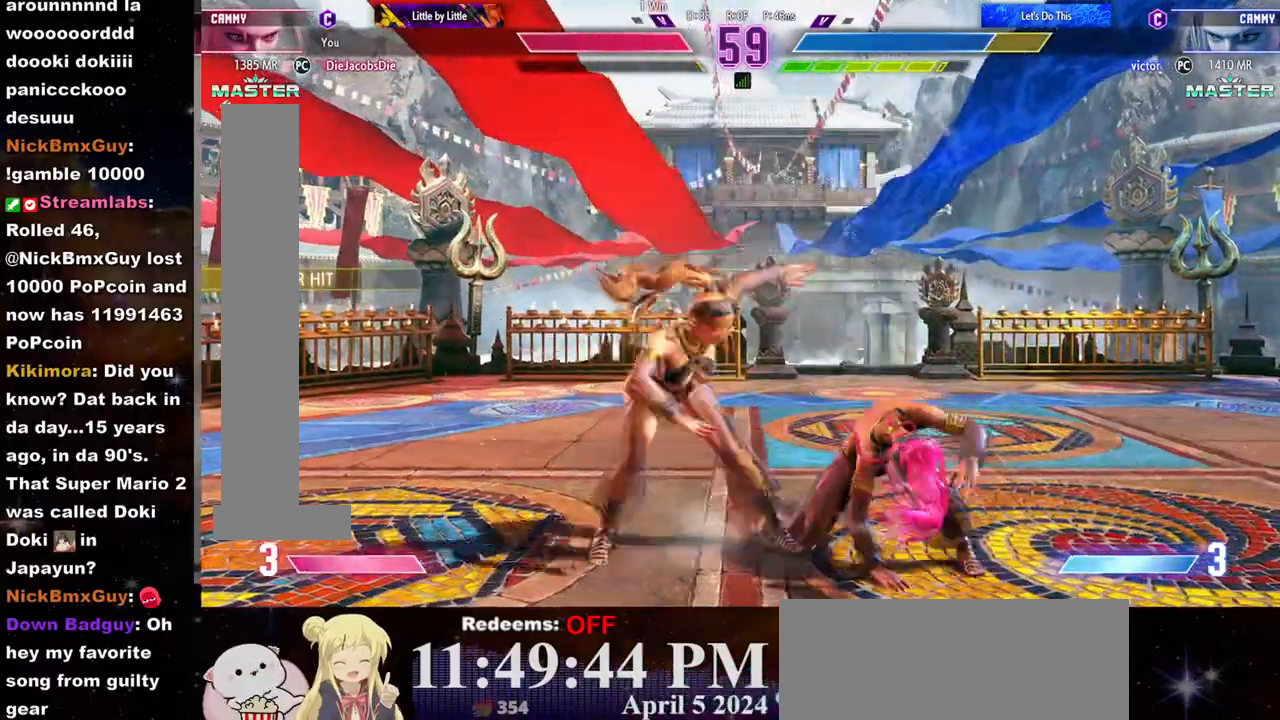
{"dt_ms": 500, "buttons": [], "left_stick": "right"}
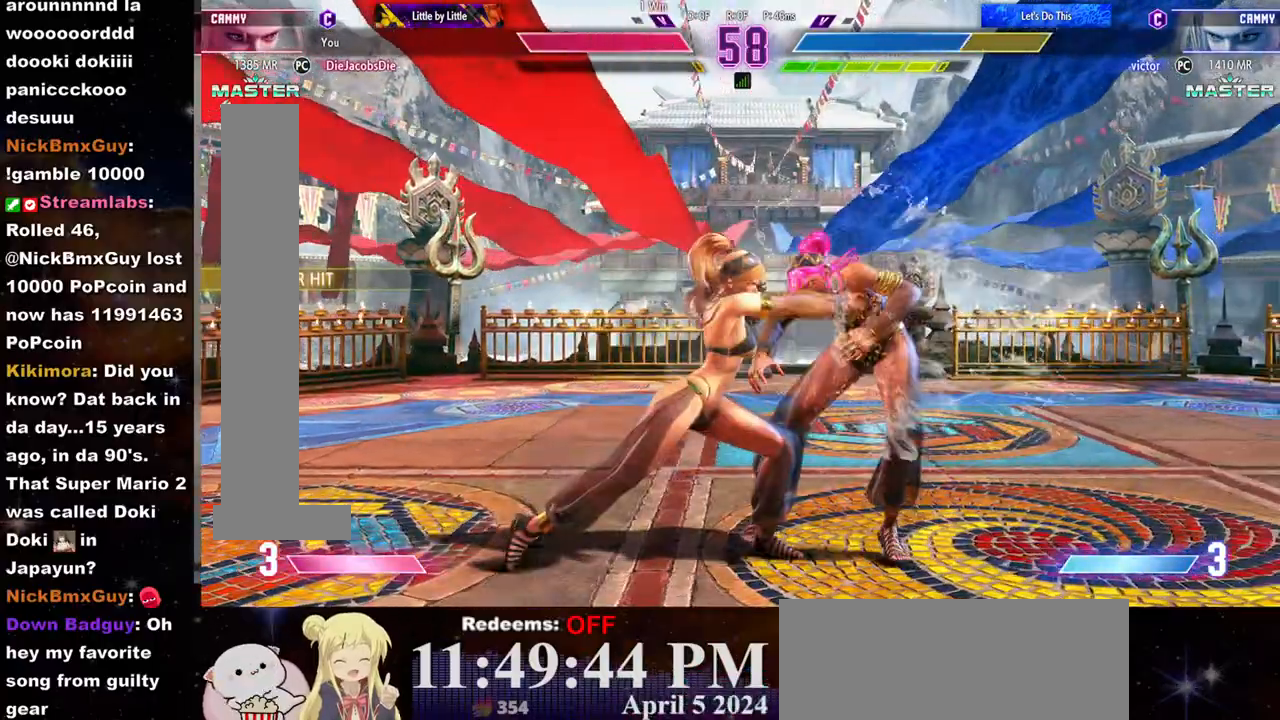
{"dt_ms": 500, "buttons": [], "left_stick": "center", "events": [[17, "left_stick", "center"], [50, "R2", "down"], [100, "R2", "up"], [150, "R2", "down"], [183, "R2", "up"]]}
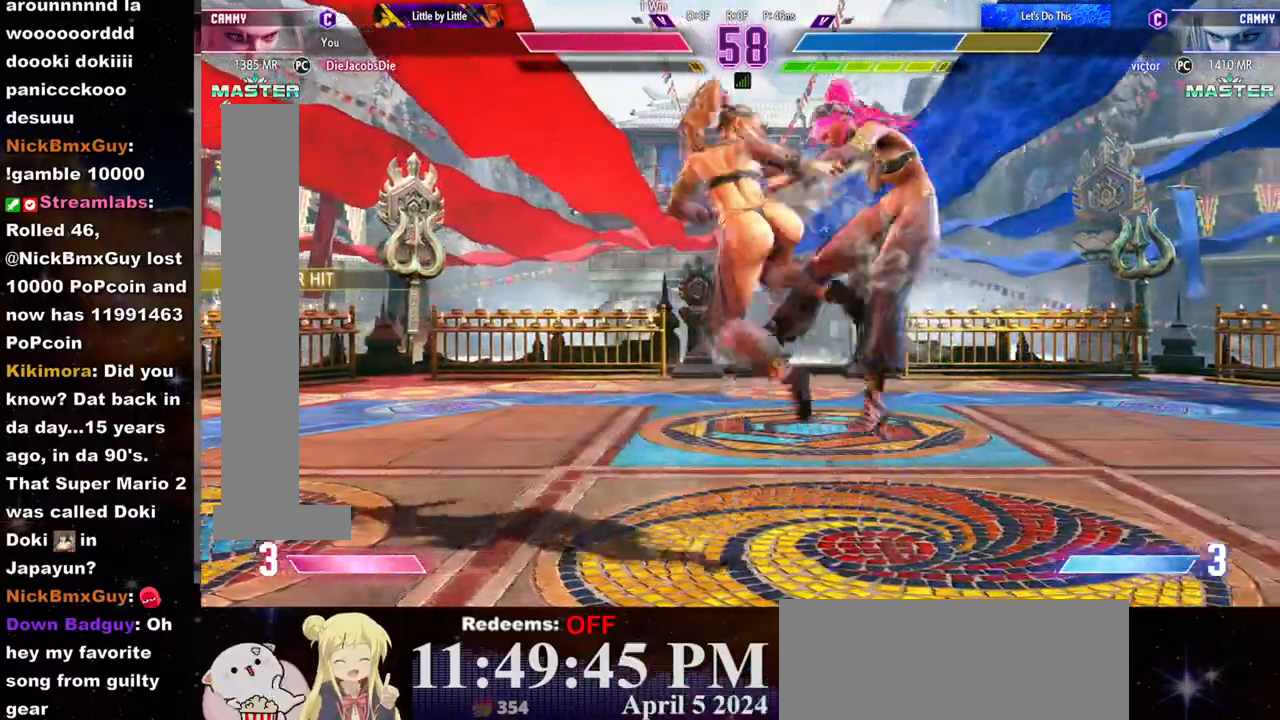
{"dt_ms": 500, "buttons": [], "left_stick": "center", "events": []}
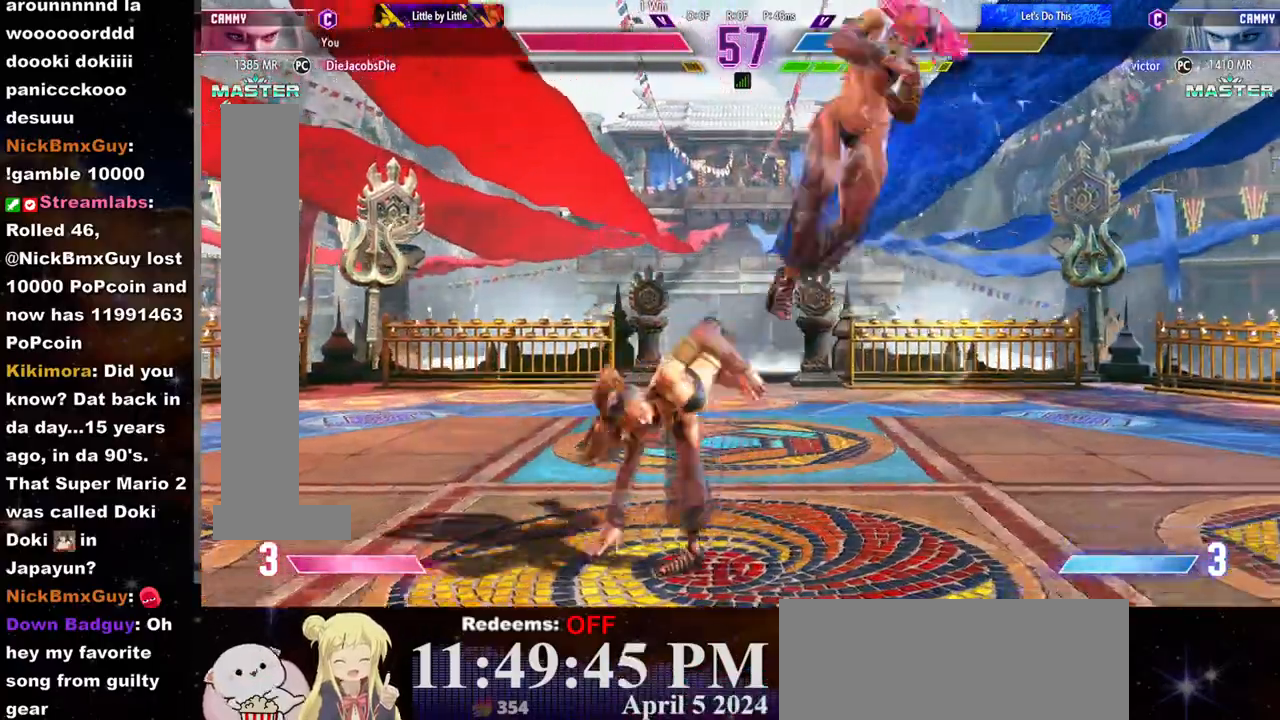
{"dt_ms": 500, "buttons": [], "left_stick": "center", "events": [[300, "left_stick", "right"], [367, "left_stick", "center"], [433, "left_stick", "right"], [483, "left_stick", "center"]]}
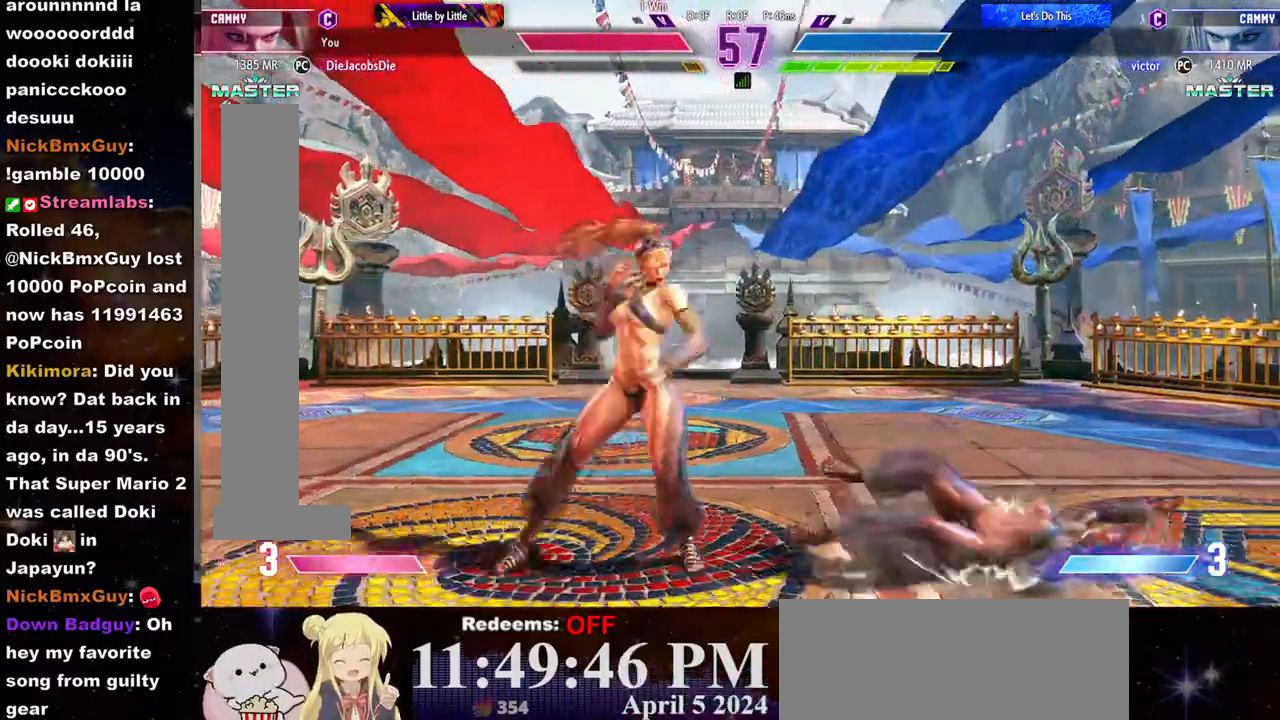
{"dt_ms": 500, "buttons": ["CROSS", "SQUARE"], "left_stick": "center", "events": [[50, "left_stick", "right"], [450, "CROSS", "down"], [450, "SQUARE", "down"], [483, "left_stick", "center"]]}
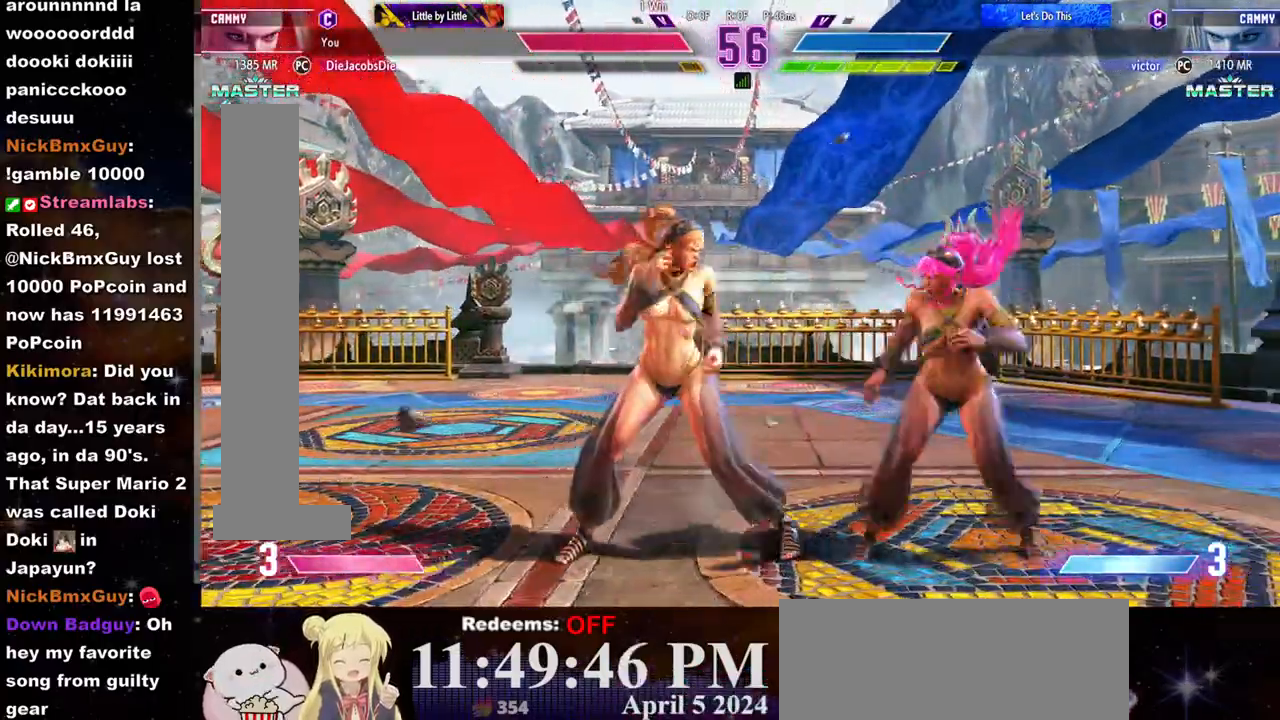
{"dt_ms": 500, "buttons": [], "left_stick": "left", "events": [[67, "CROSS", "up"], [67, "SQUARE", "up"], [233, "left_stick", "left"]]}
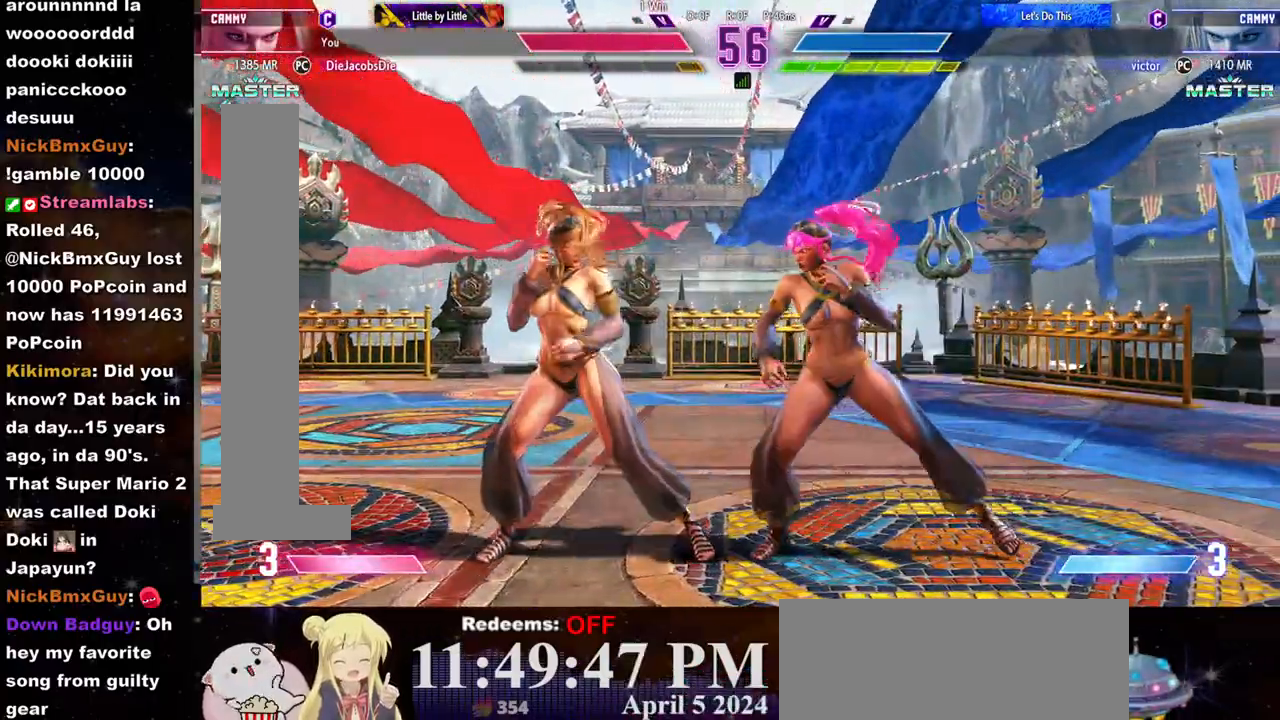
{"dt_ms": 1000, "buttons": [], "left_stick": "down-left"}
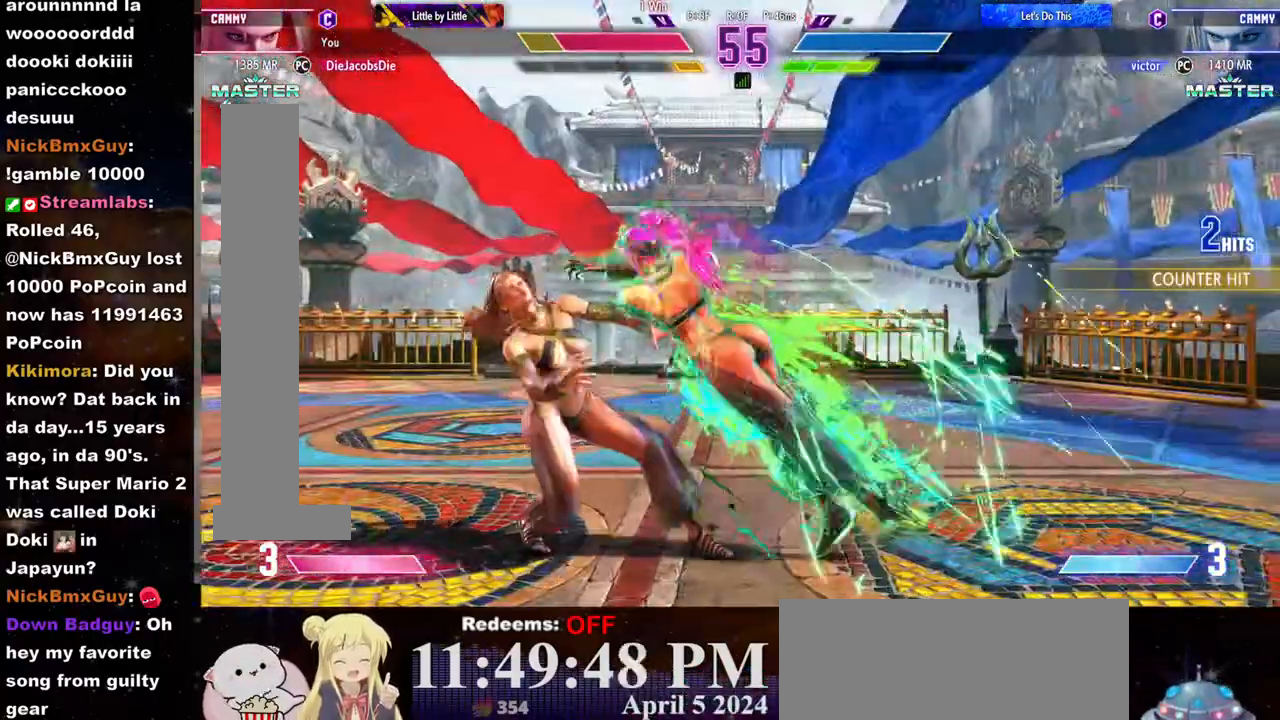
{"dt_ms": 500, "buttons": [], "left_stick": "down-left", "events": []}
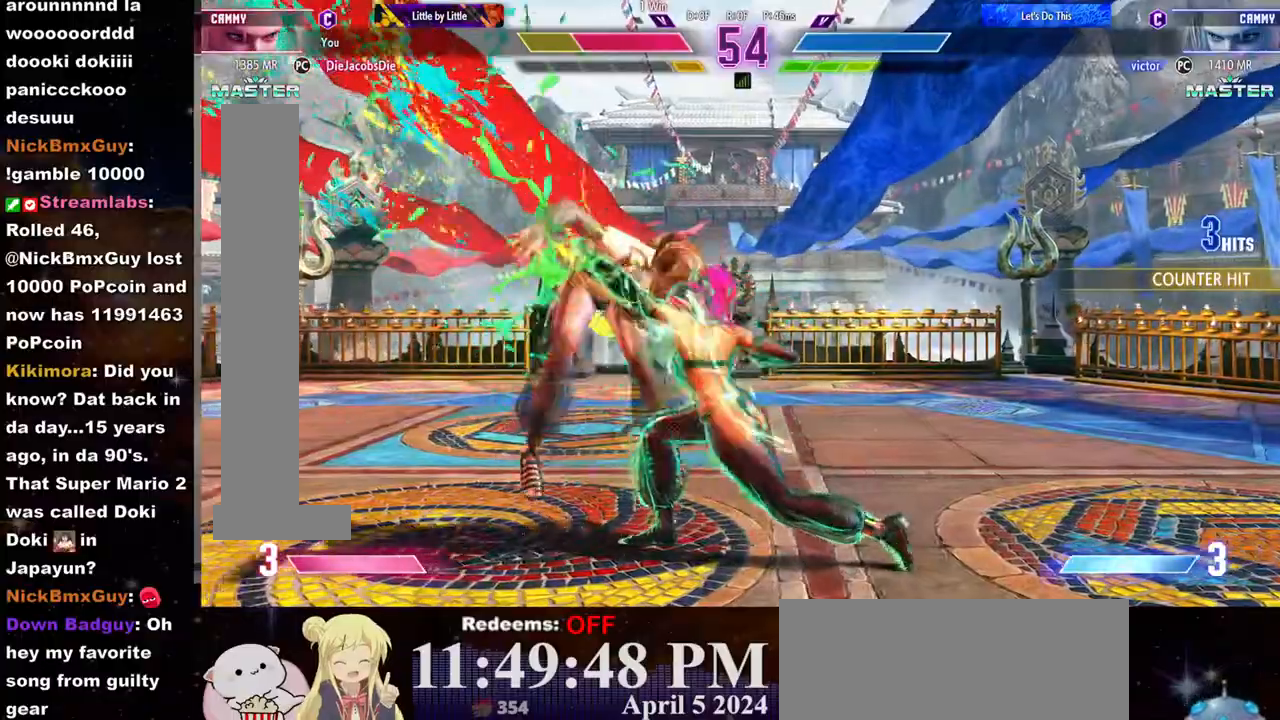
{"dt_ms": 500, "buttons": [], "left_stick": "left", "events": [[217, "left_stick", "left"]]}
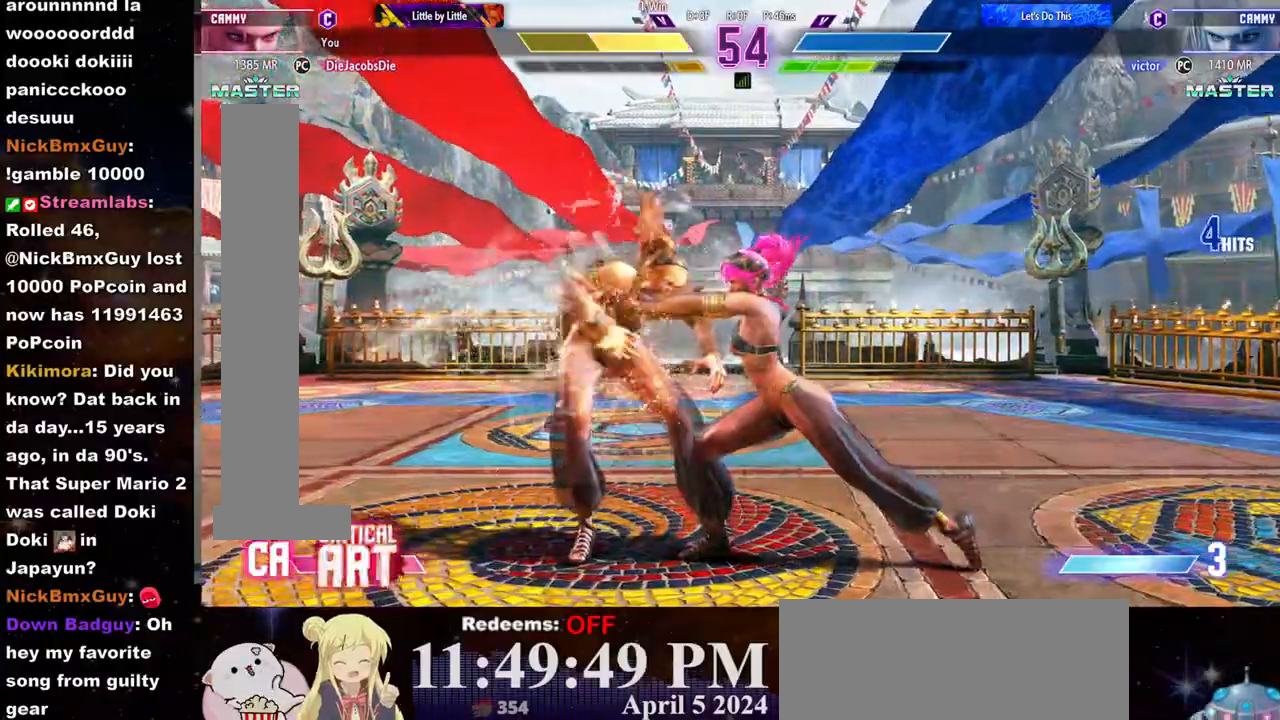
{"dt_ms": 500, "buttons": [], "left_stick": "left", "events": []}
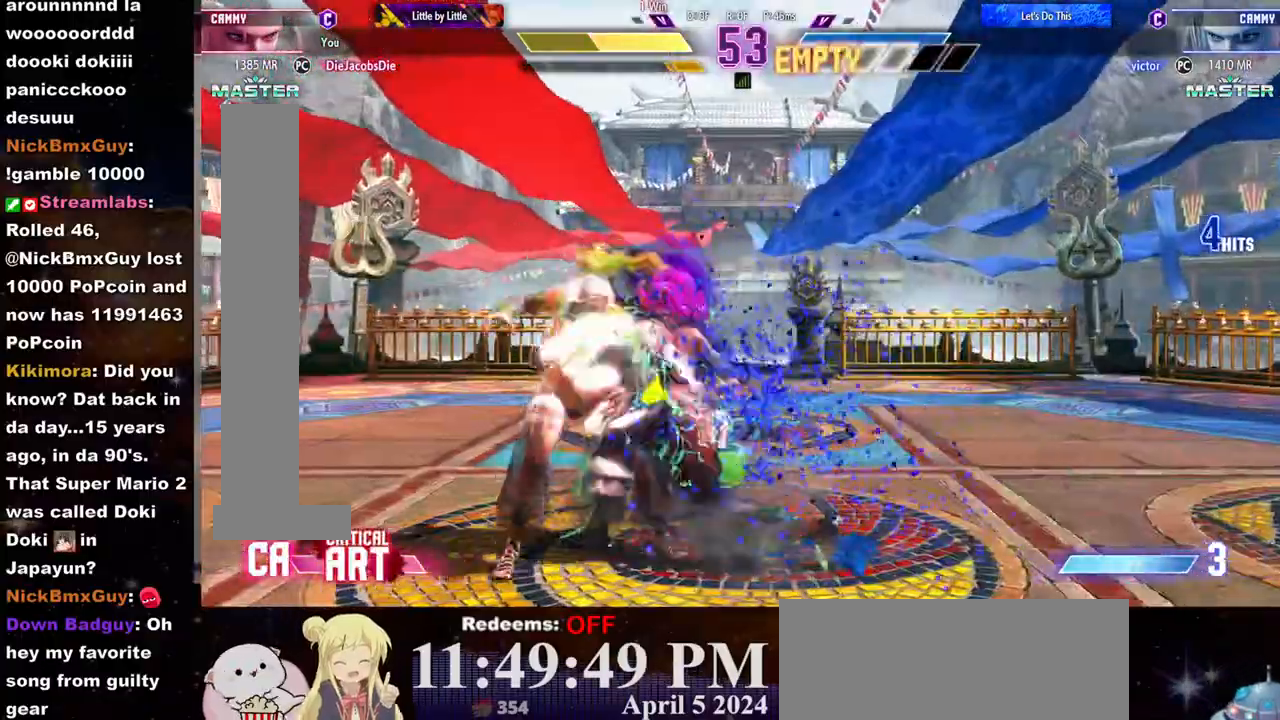
{"dt_ms": 500, "buttons": [], "left_stick": "down", "events": [[400, "left_stick", "center"], [483, "left_stick", "down"]]}
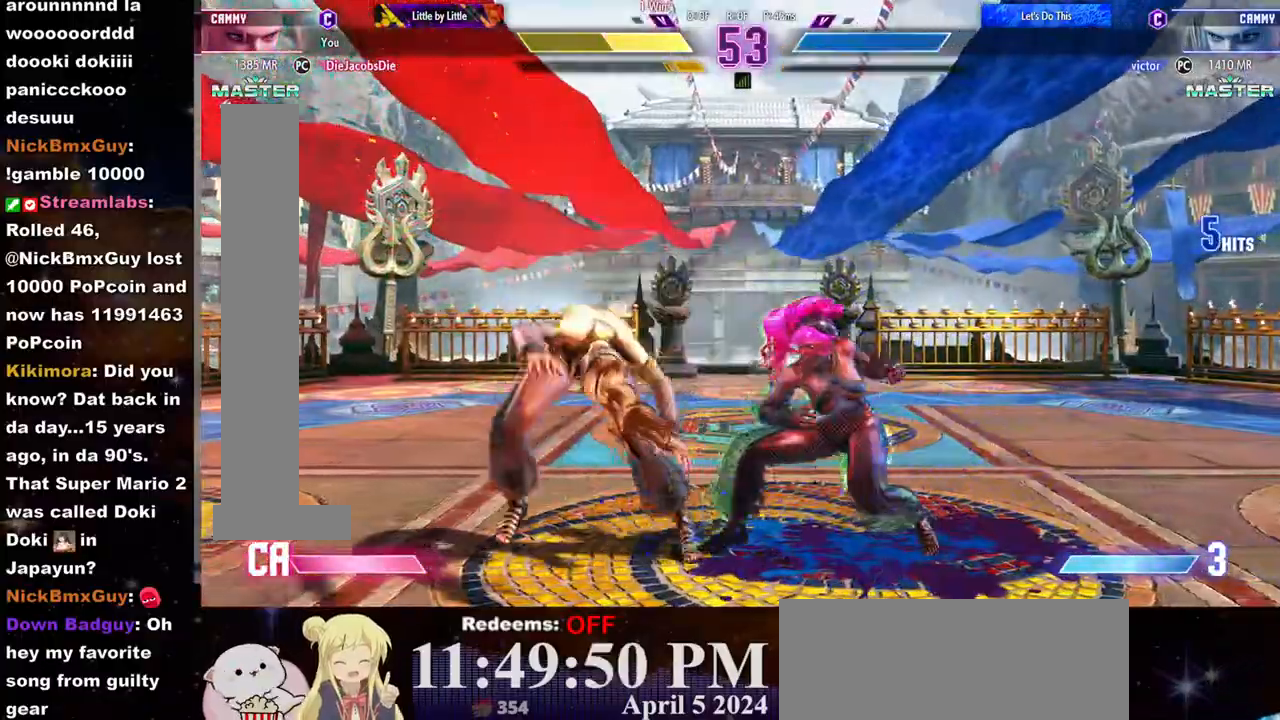
{"dt_ms": 500, "buttons": [], "left_stick": "right", "events": [[67, "left_stick", "right"], [133, "left_stick", "down"], [183, "L2", "down"], [233, "L2", "up"], [300, "L2", "down"], [350, "L2", "up"], [400, "L2", "down"], [450, "L2", "up"], [483, "left_stick", "right"]]}
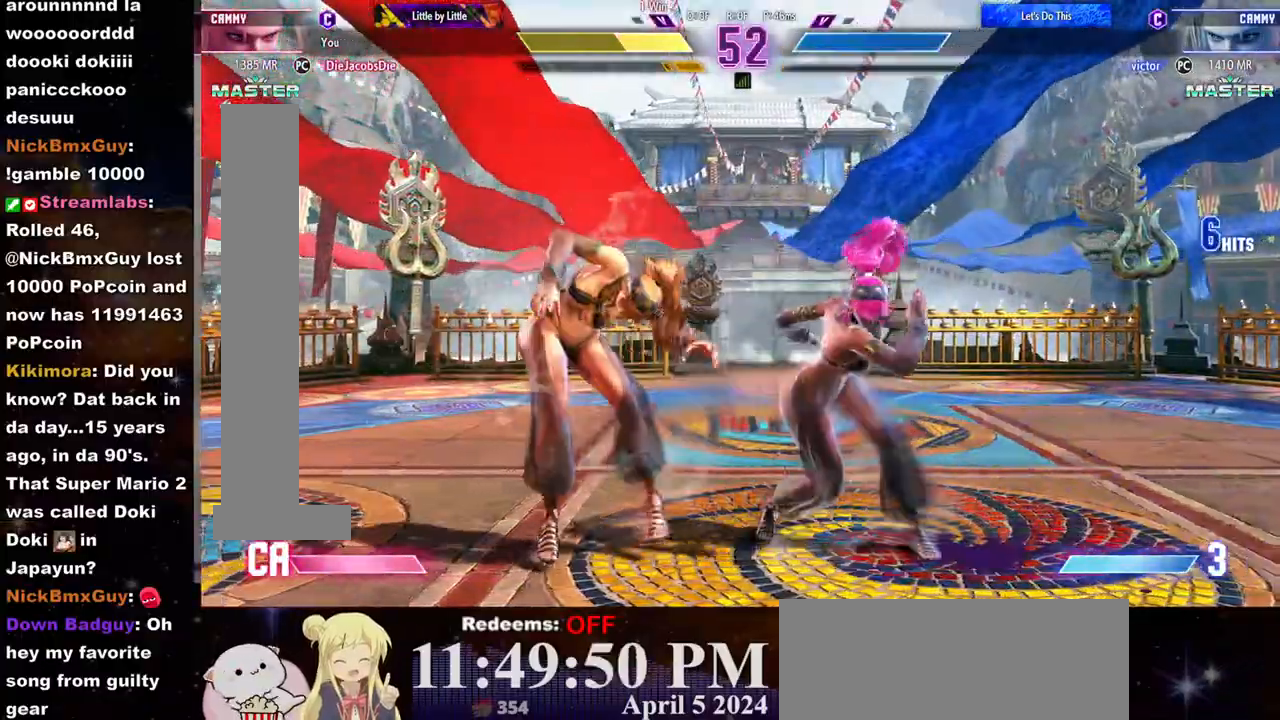
{"dt_ms": 500, "buttons": ["L2"], "left_stick": "down-right", "events": [[17, "left_stick", "down"], [33, "L2", "down"], [83, "L2", "up"], [150, "L2", "down"], [200, "L2", "up"], [267, "L2", "down"], [333, "L2", "up"], [383, "L2", "down"], [450, "L2", "up"], [467, "left_stick", "down-right"], [483, "L2", "down"]]}
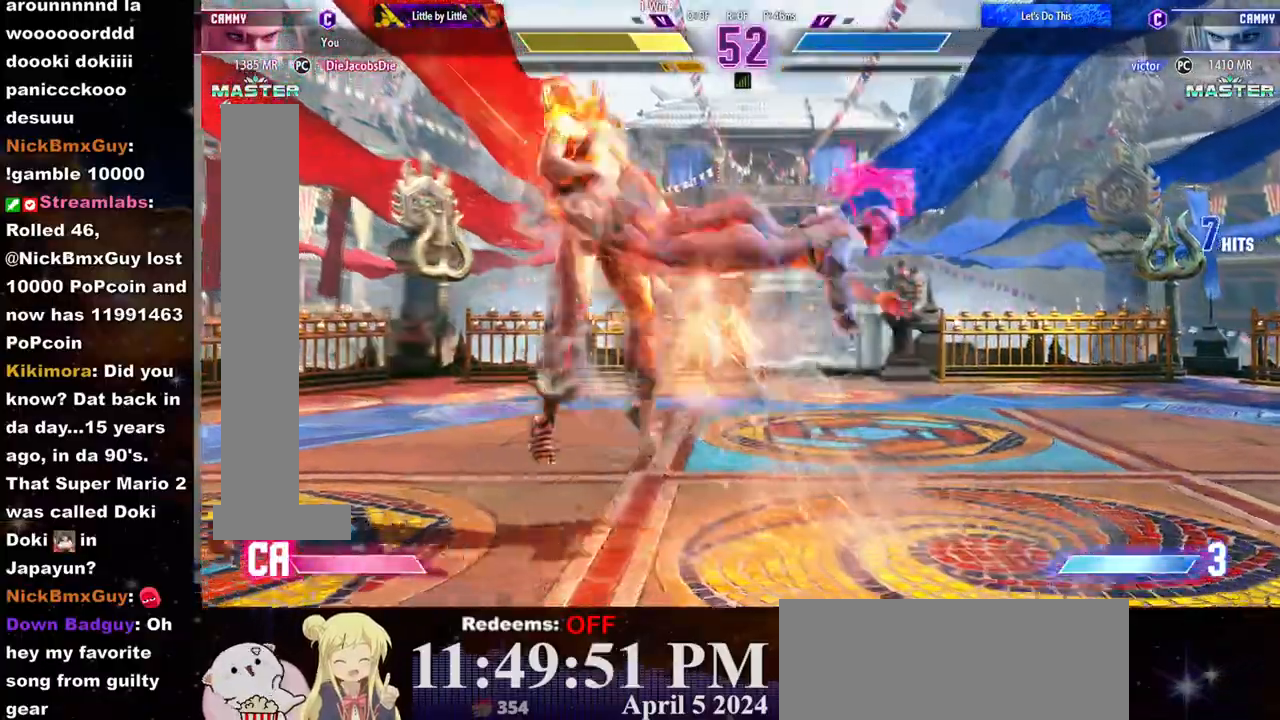
{"dt_ms": 500, "buttons": [], "left_stick": "center", "events": [[17, "left_stick", "right"], [67, "L2", "up"], [83, "left_stick", "down"], [100, "L2", "down"], [167, "left_stick", "right"], [200, "L2", "up"], [217, "L2", "down"], [217, "left_stick", "down"], [300, "L2", "up"], [300, "left_stick", "right"], [367, "left_stick", "center"]]}
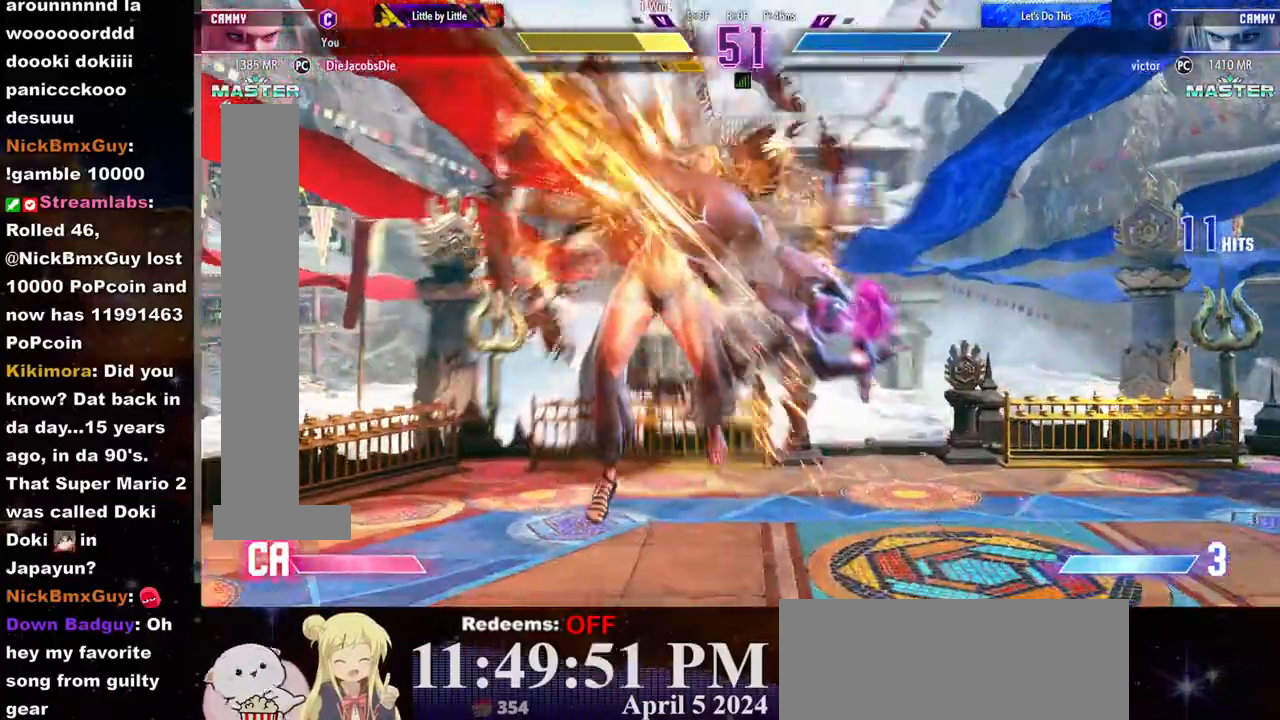
{"dt_ms": 500, "buttons": ["CROSS", "SQUARE"], "left_stick": "right", "events": [[83, "CROSS", "down"], [83, "SQUARE", "down"], [150, "CROSS", "up"], [150, "SQUARE", "up"], [217, "CROSS", "down"], [233, "SQUARE", "down"], [283, "CROSS", "up"], [283, "SQUARE", "up"], [367, "CROSS", "down"], [367, "SQUARE", "down"], [417, "CROSS", "up"], [433, "SQUARE", "up"], [433, "left_stick", "right"], [500, "CROSS", "down"], [500, "SQUARE", "down"]]}
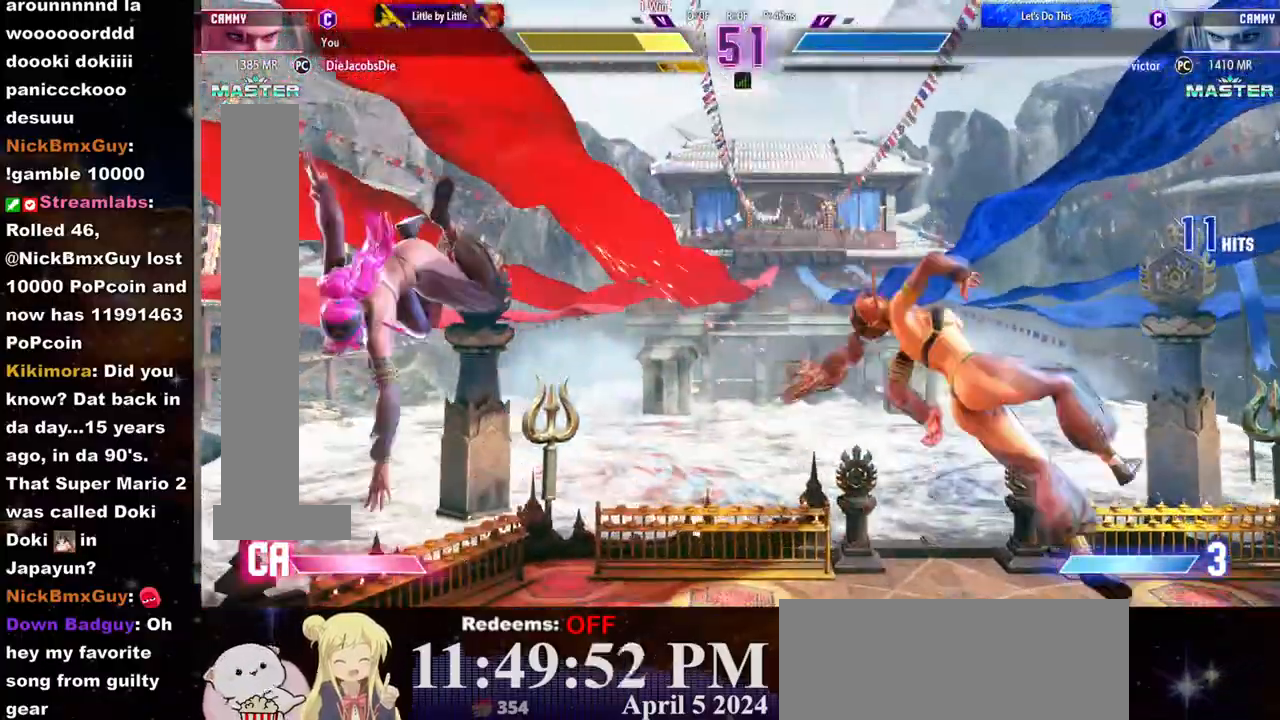
{"dt_ms": 500, "buttons": [], "left_stick": "right", "events": [[50, "SQUARE", "up"], [67, "CROSS", "up"], [133, "CROSS", "down"], [133, "SQUARE", "down"], [200, "CROSS", "up"], [217, "SQUARE", "up"], [300, "CROSS", "down"], [300, "SQUARE", "down"], [383, "CROSS", "up"], [383, "SQUARE", "up"]]}
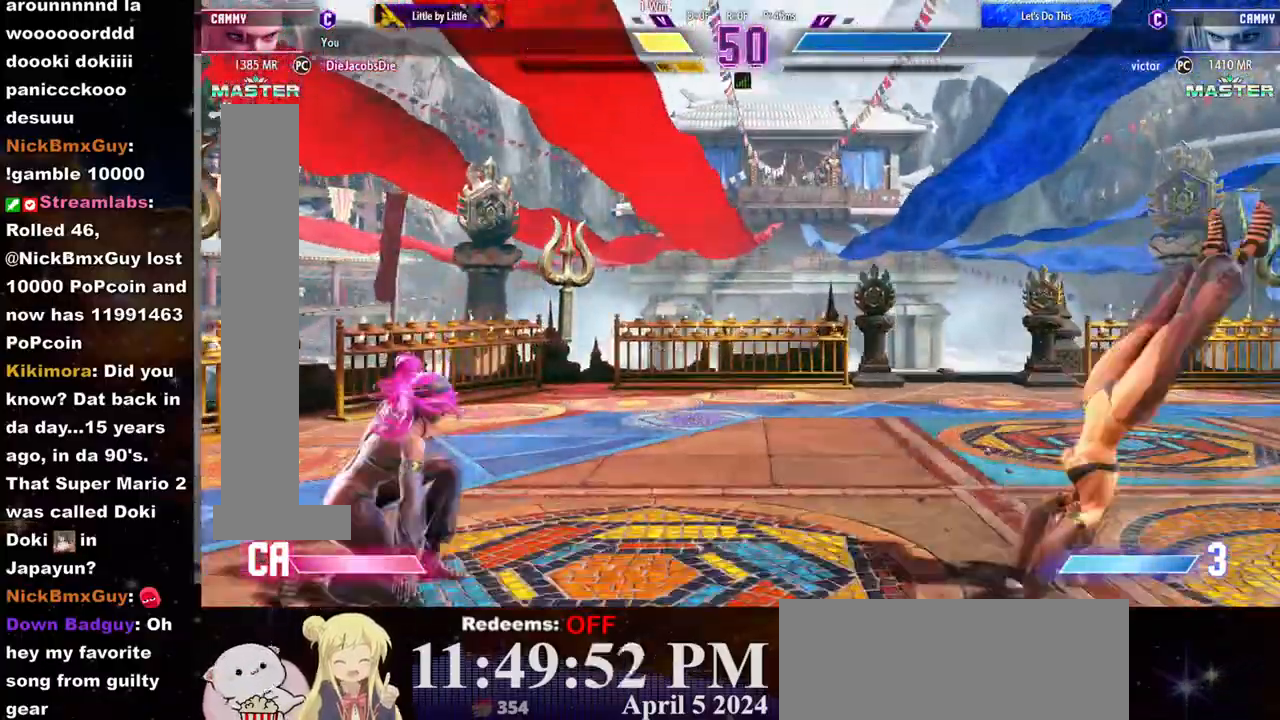
{"dt_ms": 500, "buttons": [], "left_stick": "right", "events": []}
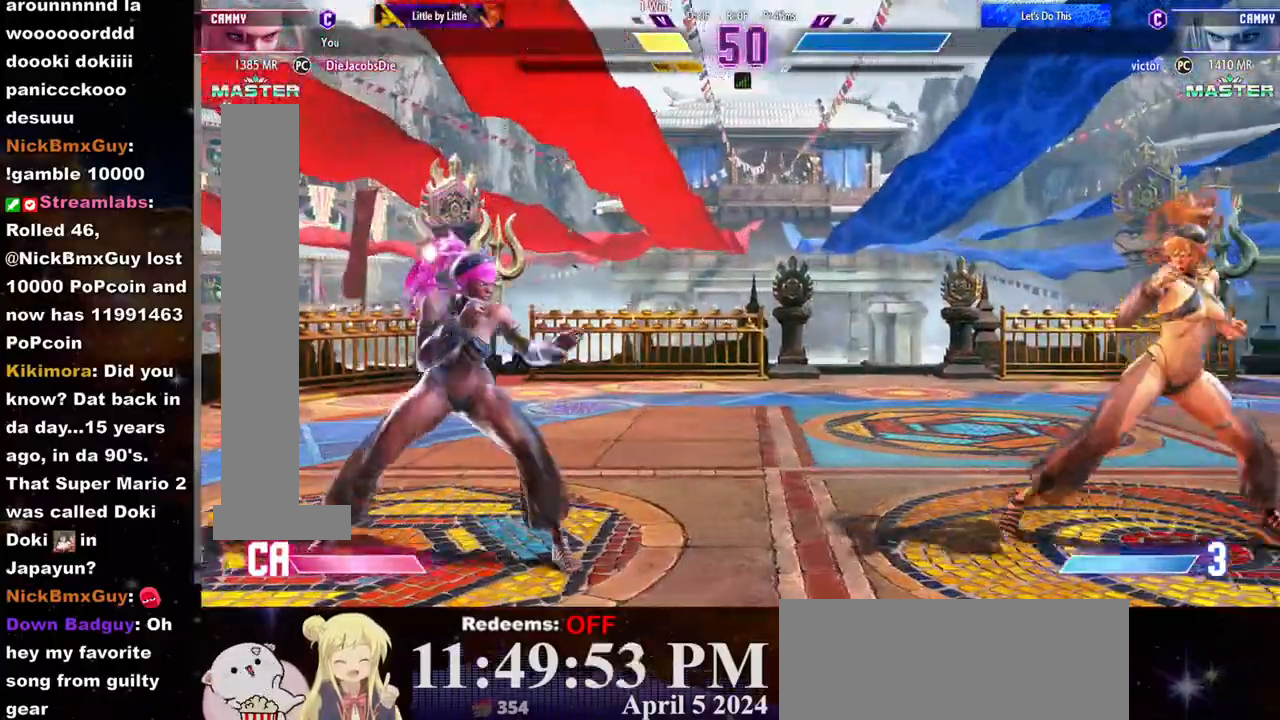
{"dt_ms": 500, "buttons": [], "left_stick": "center", "events": [[183, "left_stick", "center"], [267, "left_stick", "down"], [367, "R1", "down"], [367, "TRIANGLE", "down"], [383, "left_stick", "center"], [433, "R1", "up"], [433, "TRIANGLE", "up"]]}
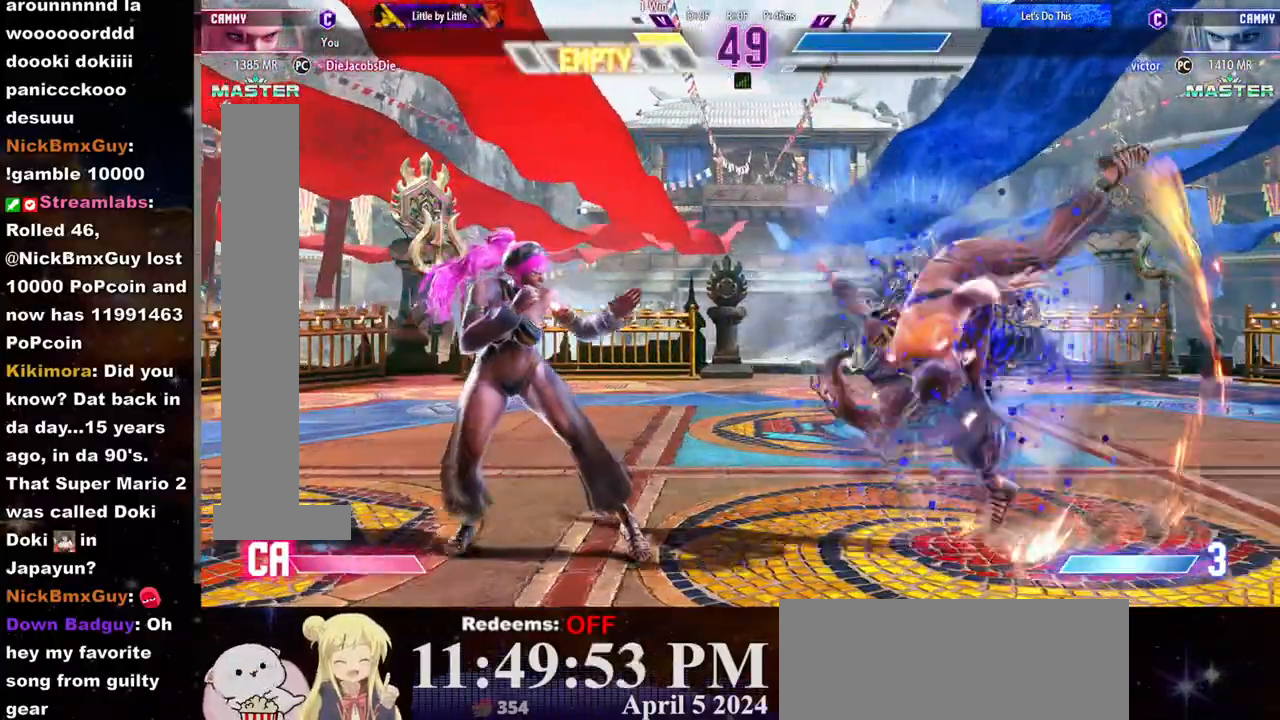
{"dt_ms": 500, "buttons": ["CROSS", "SQUARE"], "left_stick": "center", "events": [[117, "CROSS", "down"], [117, "SQUARE", "down"]]}
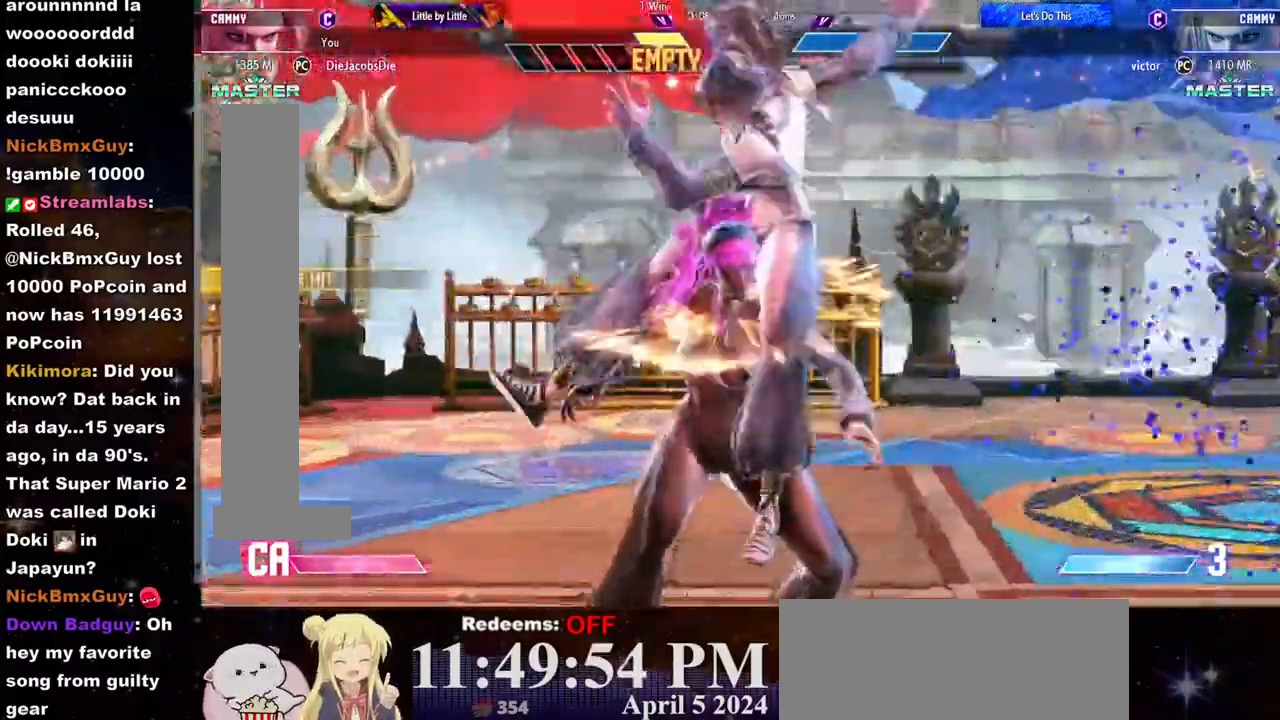
{"dt_ms": 500, "buttons": [], "left_stick": "down", "events": [[150, "CROSS", "up"], [167, "SQUARE", "up"], [483, "left_stick", "down"]]}
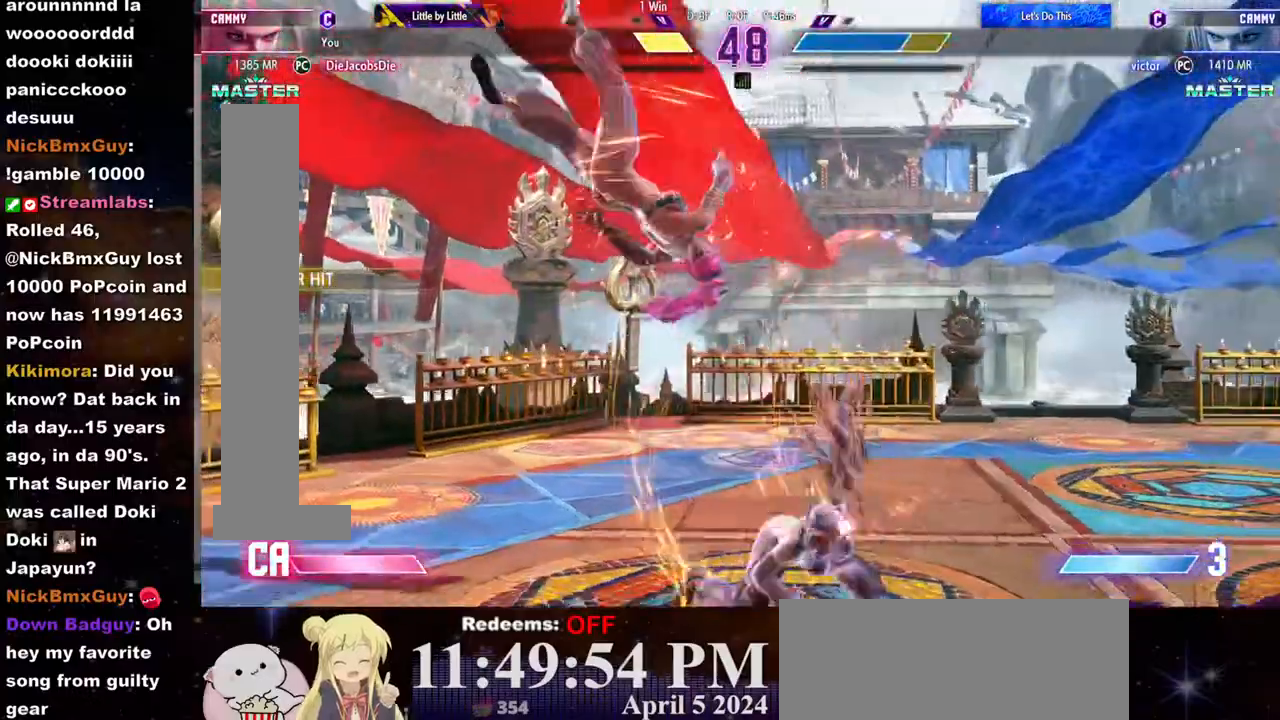
{"dt_ms": 500, "buttons": [], "left_stick": "center", "events": [[300, "L2", "down"], [300, "left_stick", "center"], [400, "L2", "up"]]}